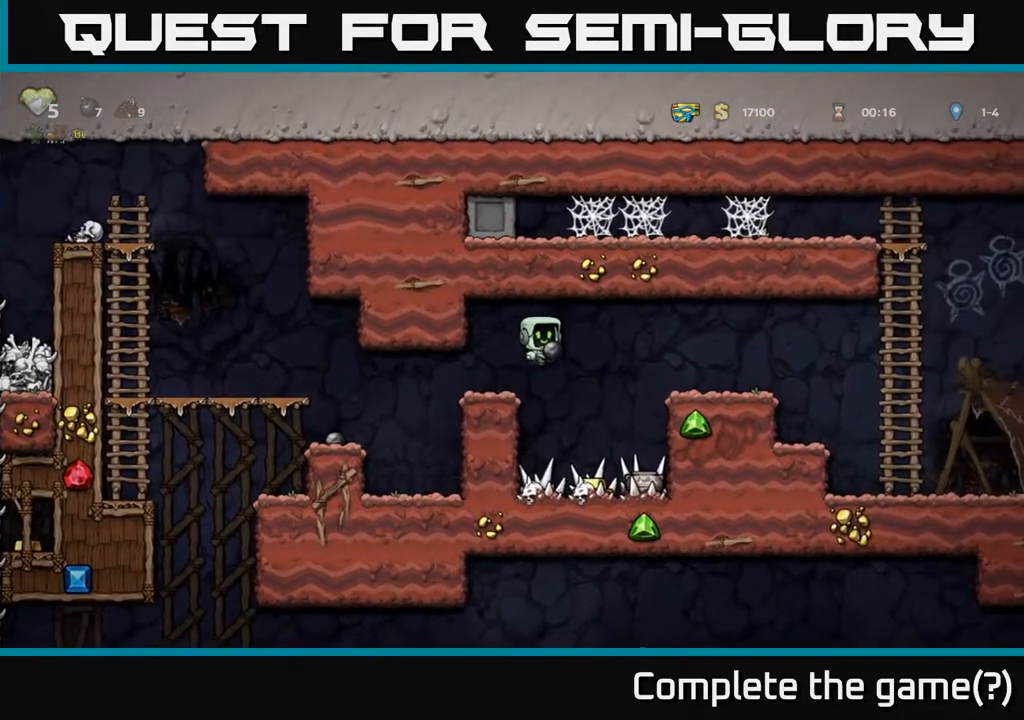
Gameplay with a controller (Xbox layout); each line is a JSON object with the inputs held at the frame after it. "events" lists button and stick changes between this image and that frame as [ms after this image, input, new state], when the widget could be followed in between.
{"buttons": ["A"], "left_stick": "right", "right_stick": "center", "events": [[233, "A", "up"], [500, "A", "down"]]}
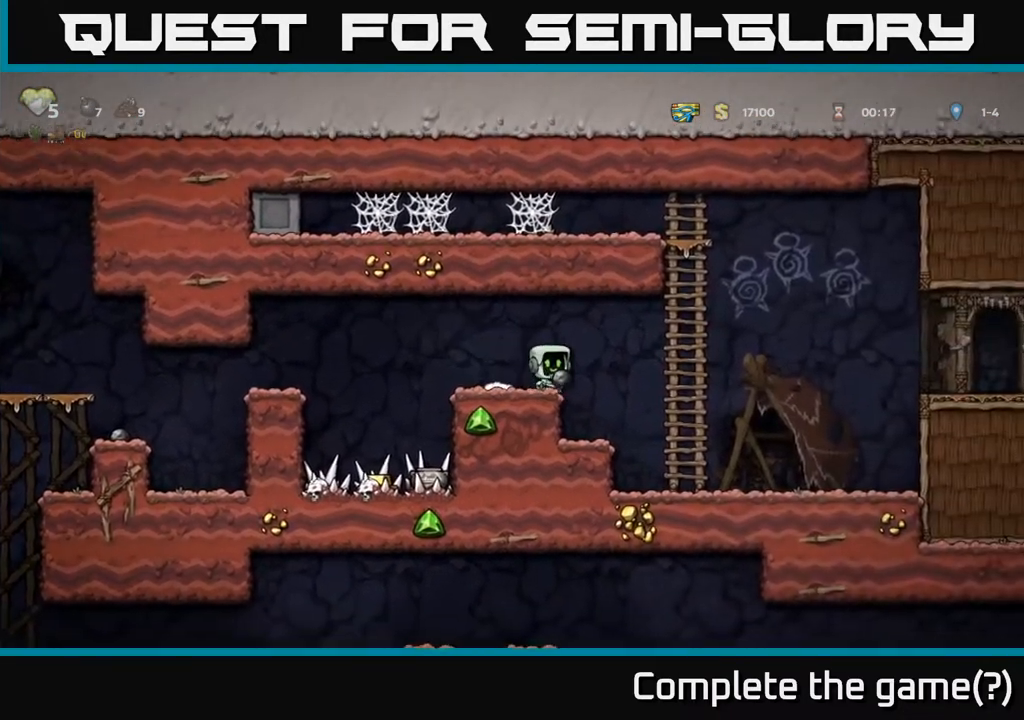
{"buttons": [], "left_stick": "right", "right_stick": "center", "events": [[133, "A", "up"]]}
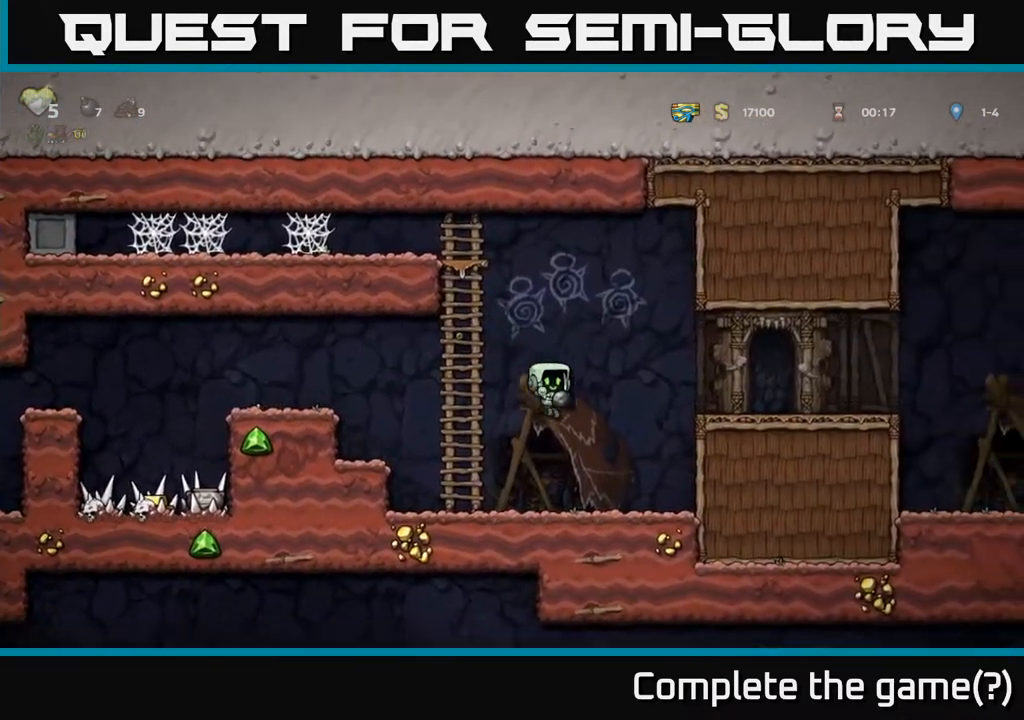
{"buttons": ["A"], "left_stick": "right", "right_stick": "center", "events": [[200, "A", "down"], [333, "A", "up"], [433, "A", "down"]]}
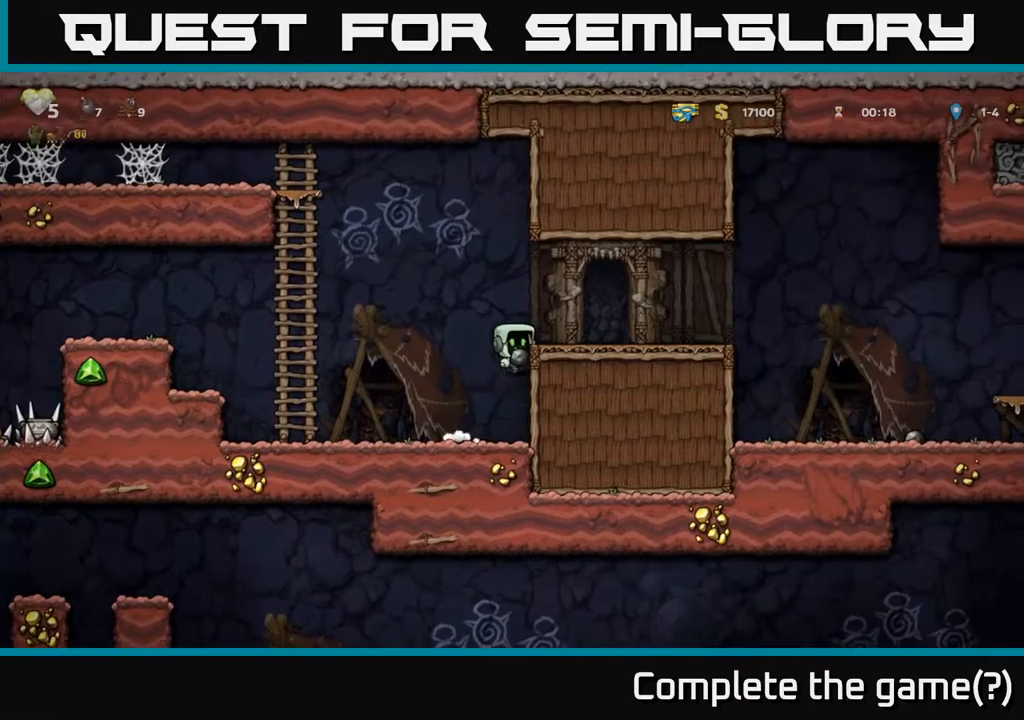
{"buttons": [], "left_stick": "right", "right_stick": "center", "events": [[117, "A", "up"]]}
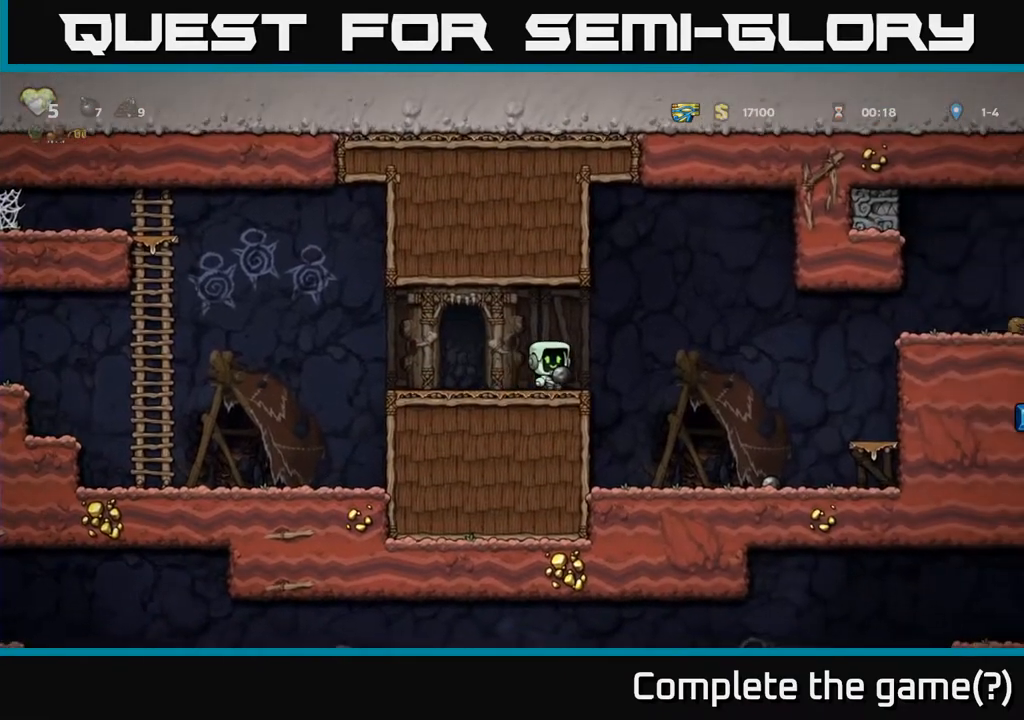
{"buttons": [], "left_stick": "right", "right_stick": "center", "events": [[83, "A", "down"], [283, "A", "up"]]}
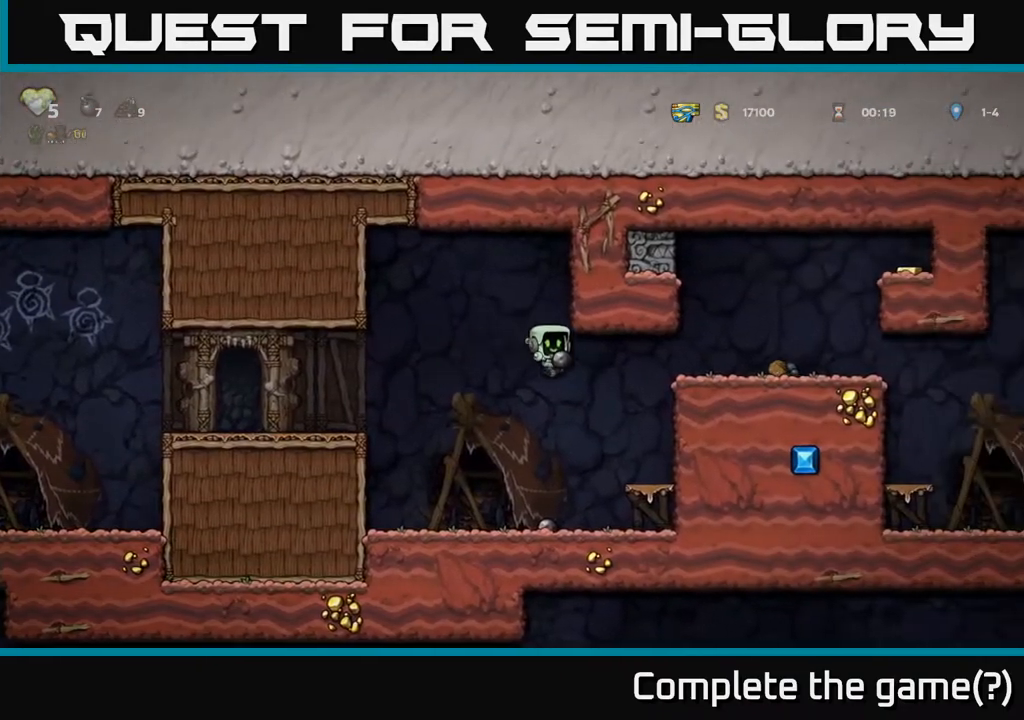
{"buttons": [], "left_stick": "right", "right_stick": "center", "events": [[250, "A", "down"], [417, "A", "up"]]}
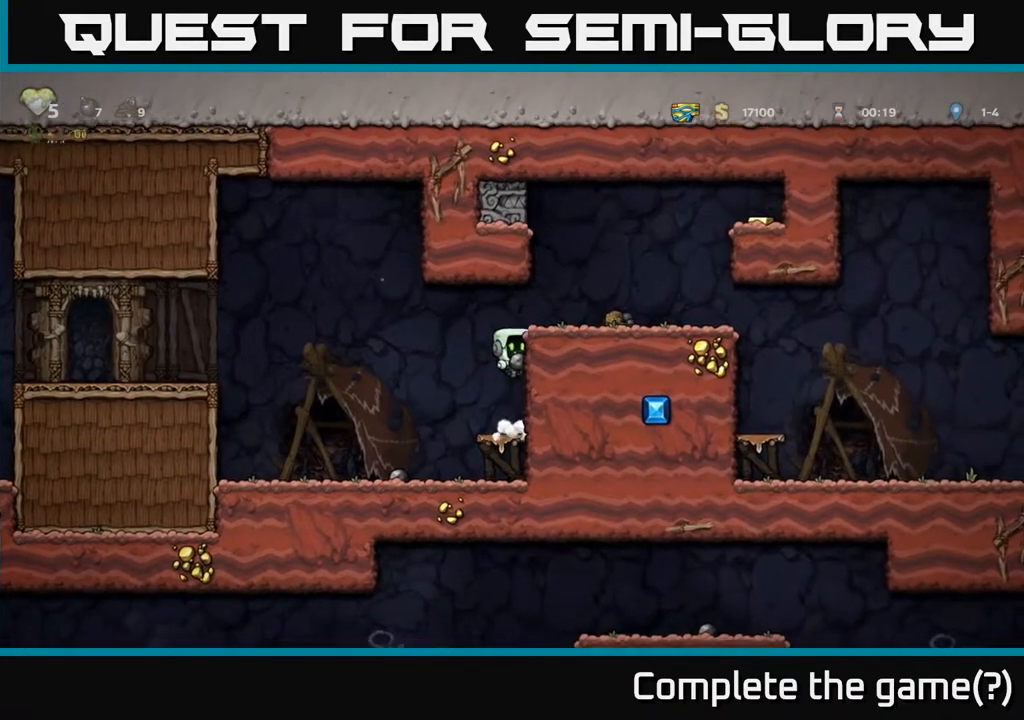
{"buttons": [], "left_stick": "up", "right_stick": "center", "events": [[33, "A", "down"], [133, "left_stick", "up"], [167, "A", "up"], [400, "X", "down"], [483, "X", "up"]]}
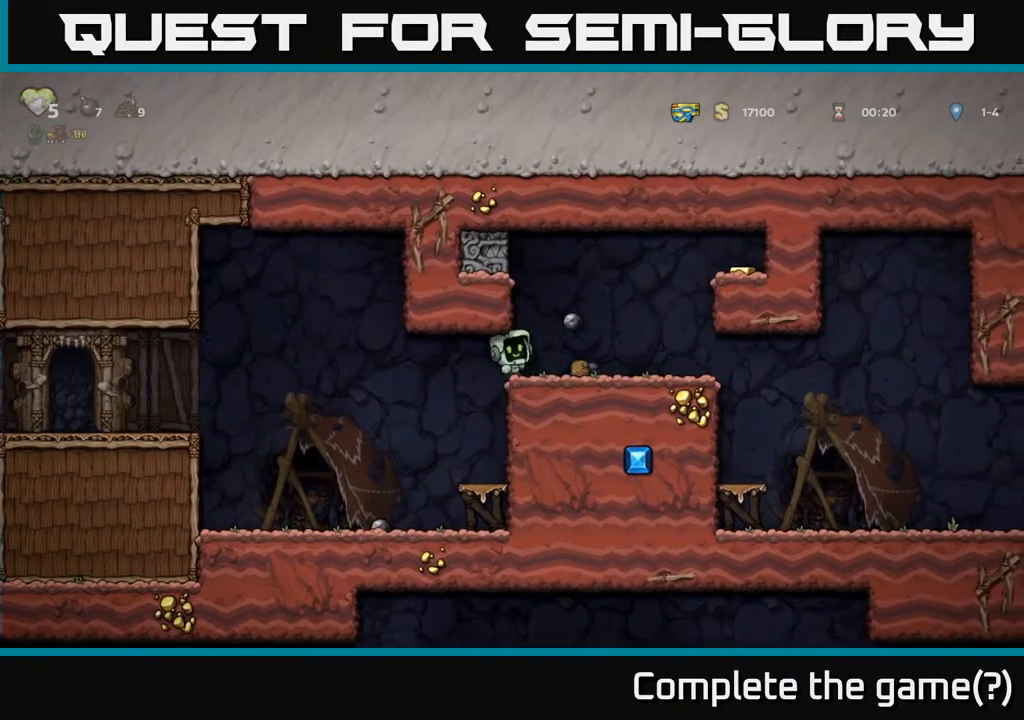
{"buttons": [], "left_stick": "center", "right_stick": "center", "events": [[133, "left_stick", "left"], [233, "left_stick", "center"], [350, "left_stick", "left"], [483, "left_stick", "center"]]}
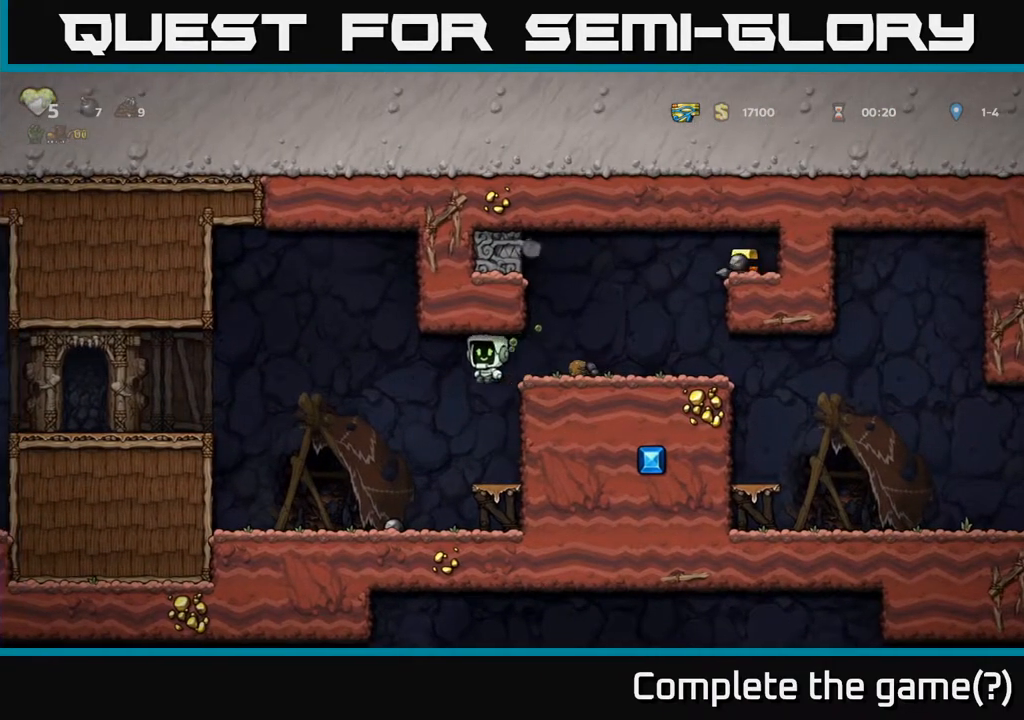
{"buttons": ["A"], "left_stick": "center", "right_stick": "center", "events": [[50, "left_stick", "right"], [150, "left_stick", "center"], [417, "A", "down"]]}